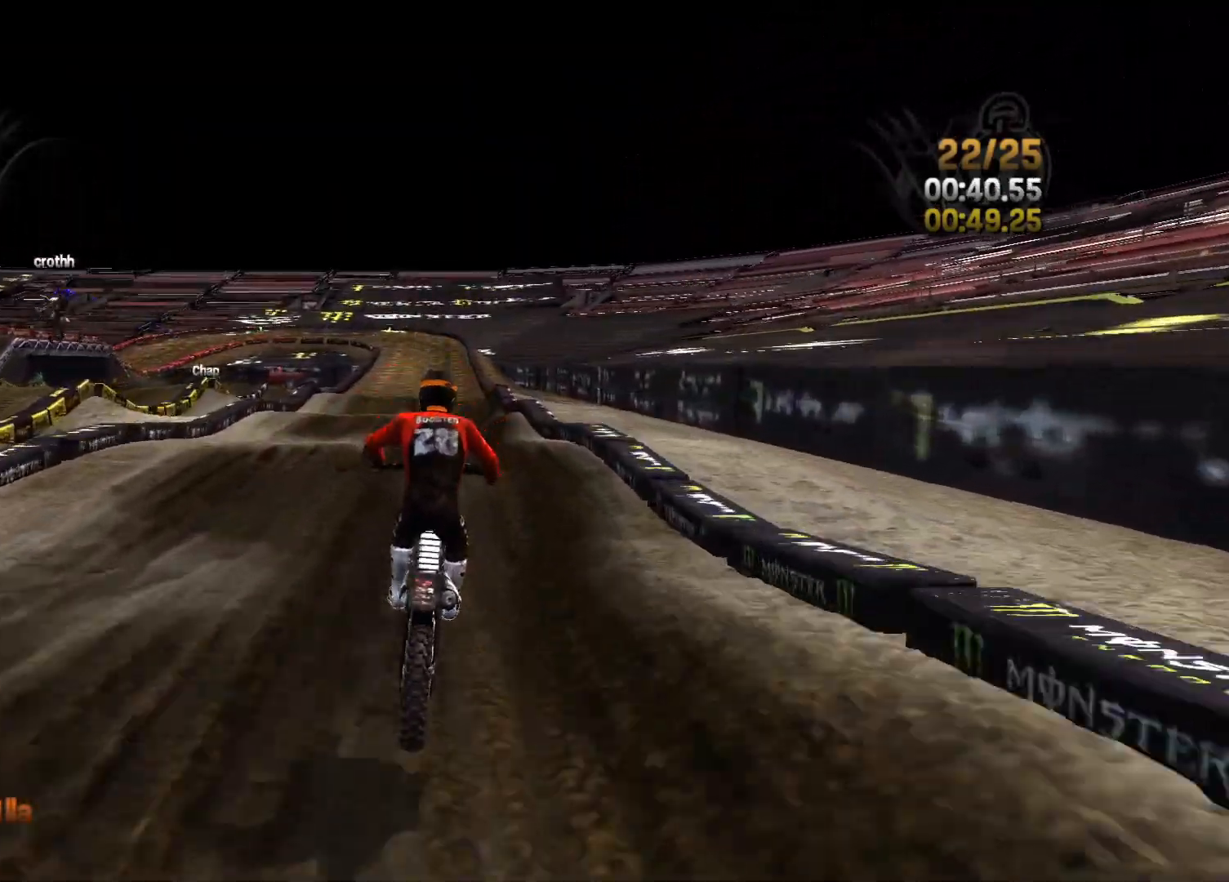
Gameplay with a controller (Xbox layout); each line is a JSON object with the inputs held at the frame after it. "events" lists button and stick changes between this image and that frame as [ms after this image, input, new state], when the widget could be followed in between.
{"buttons": ["R2"], "left_stick": "center", "right_stick": "down", "events": [[50, "right_stick", "center"], [100, "right_stick", "down"]]}
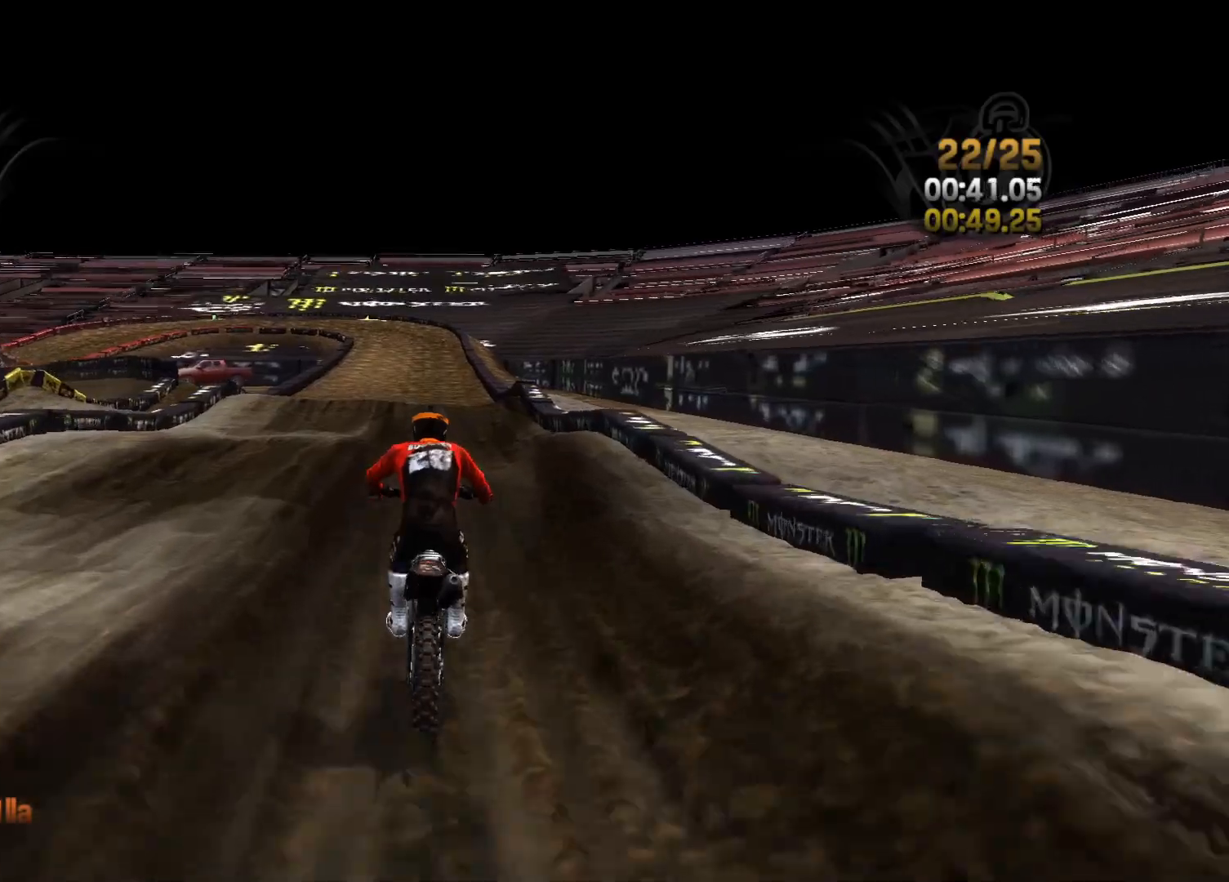
{"buttons": ["R2"], "left_stick": "right", "right_stick": "down", "events": [[50, "left_stick", "right"], [133, "left_stick", "center"], [417, "left_stick", "right"]]}
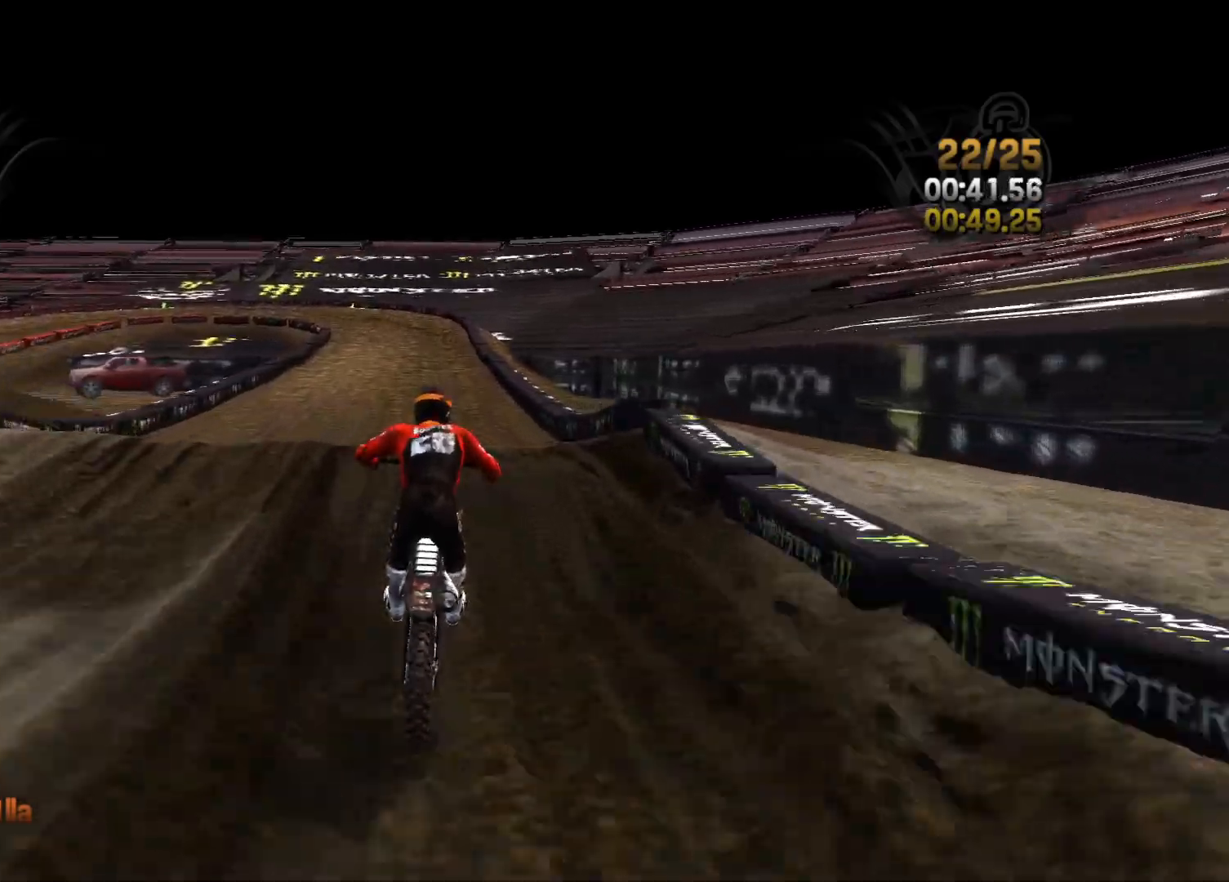
{"buttons": ["R2"], "left_stick": "center", "right_stick": "down", "events": [[117, "left_stick", "center"], [250, "left_stick", "right"], [350, "left_stick", "center"]]}
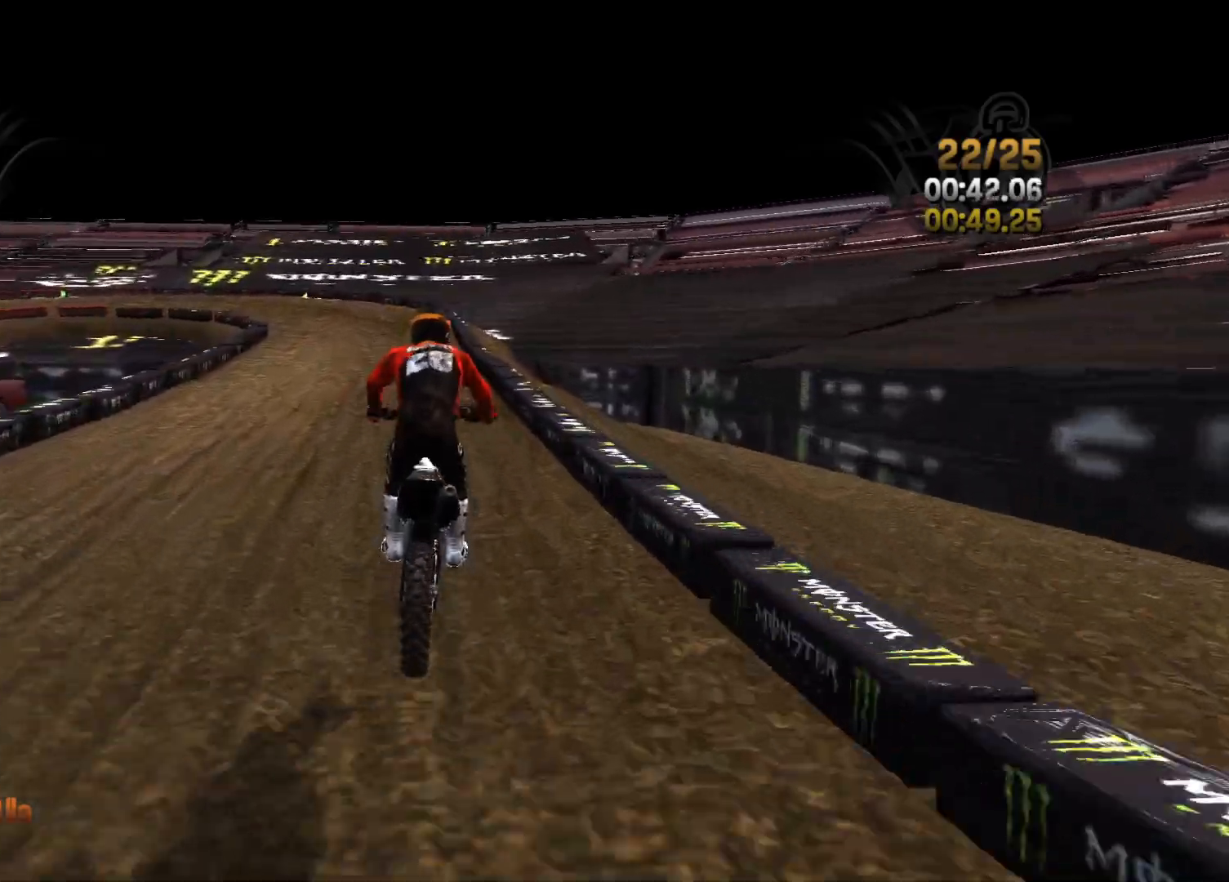
{"buttons": ["R2"], "left_stick": "center", "right_stick": "left", "events": [[267, "right_stick", "center"], [350, "right_stick", "left"]]}
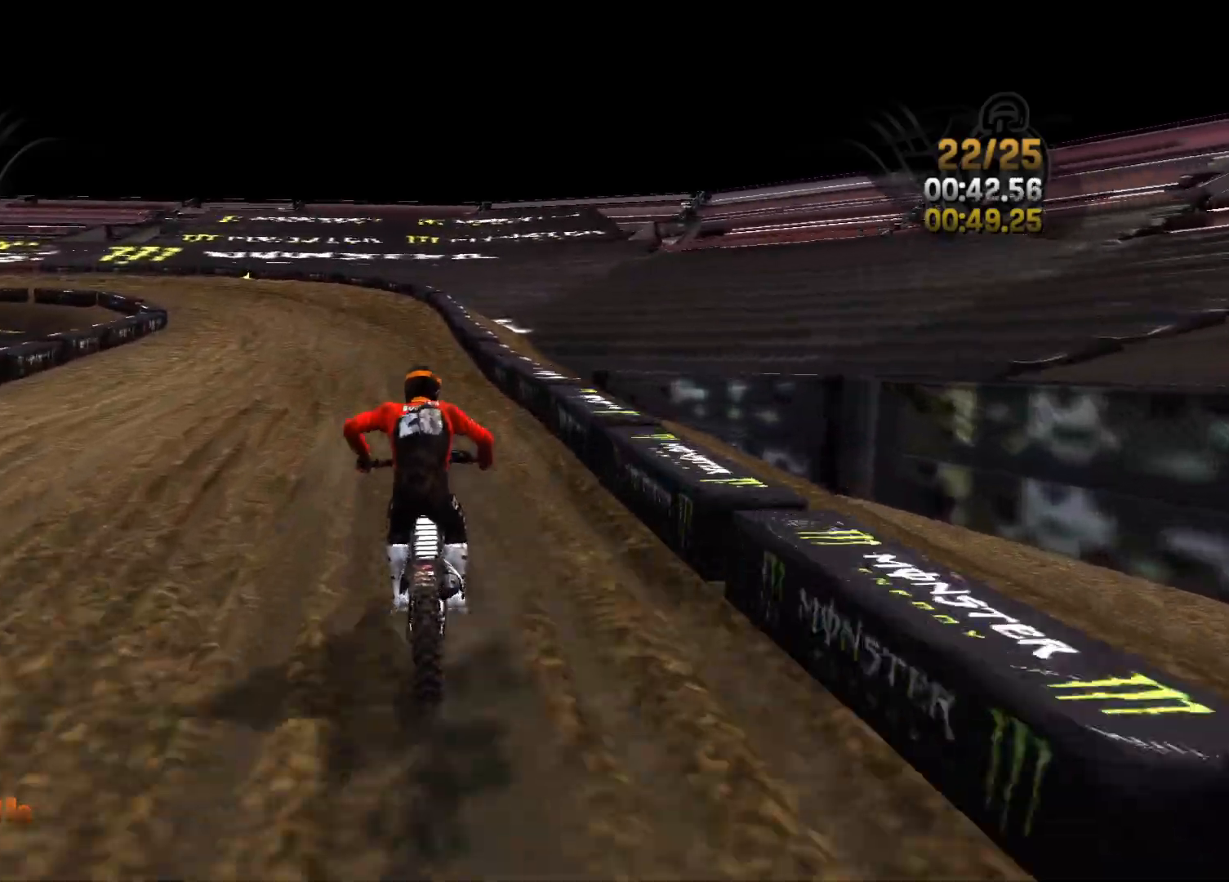
{"buttons": ["R2"], "left_stick": "left", "right_stick": "left", "events": [[67, "left_stick", "left"]]}
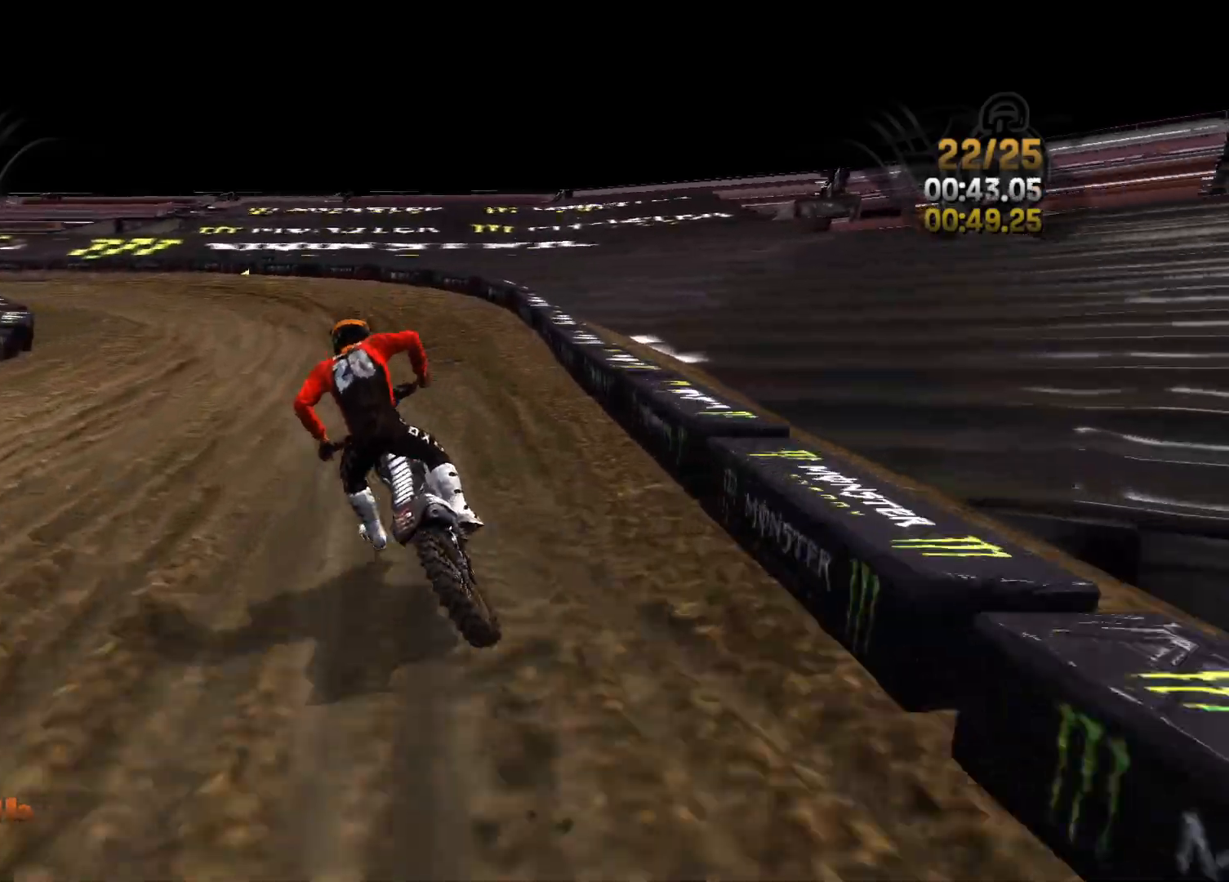
{"buttons": [], "left_stick": "left", "right_stick": "left", "events": [[100, "R2", "up"], [333, "R2", "down"], [433, "R2", "up"]]}
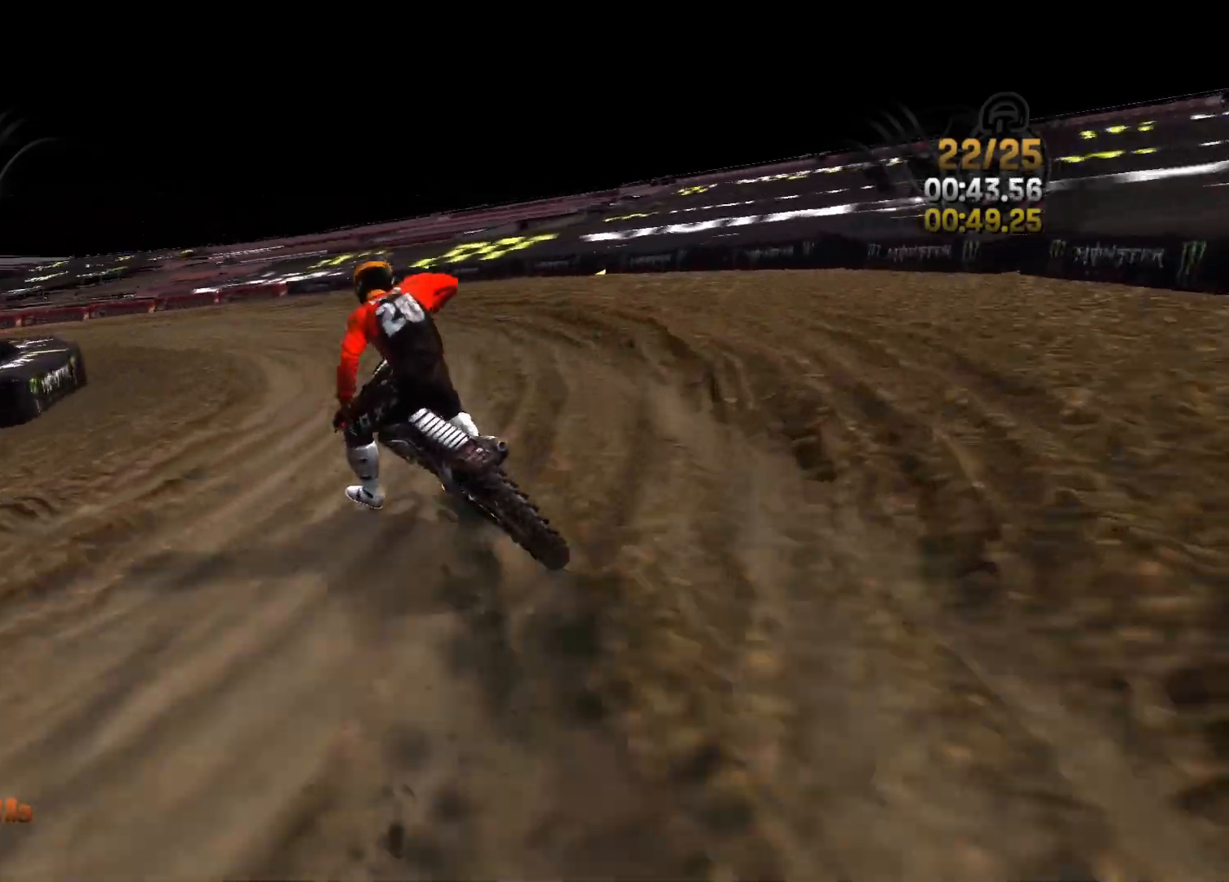
{"buttons": ["R2"], "left_stick": "left", "right_stick": "left", "events": [[17, "R2", "down"], [283, "R2", "up"], [367, "R2", "down"]]}
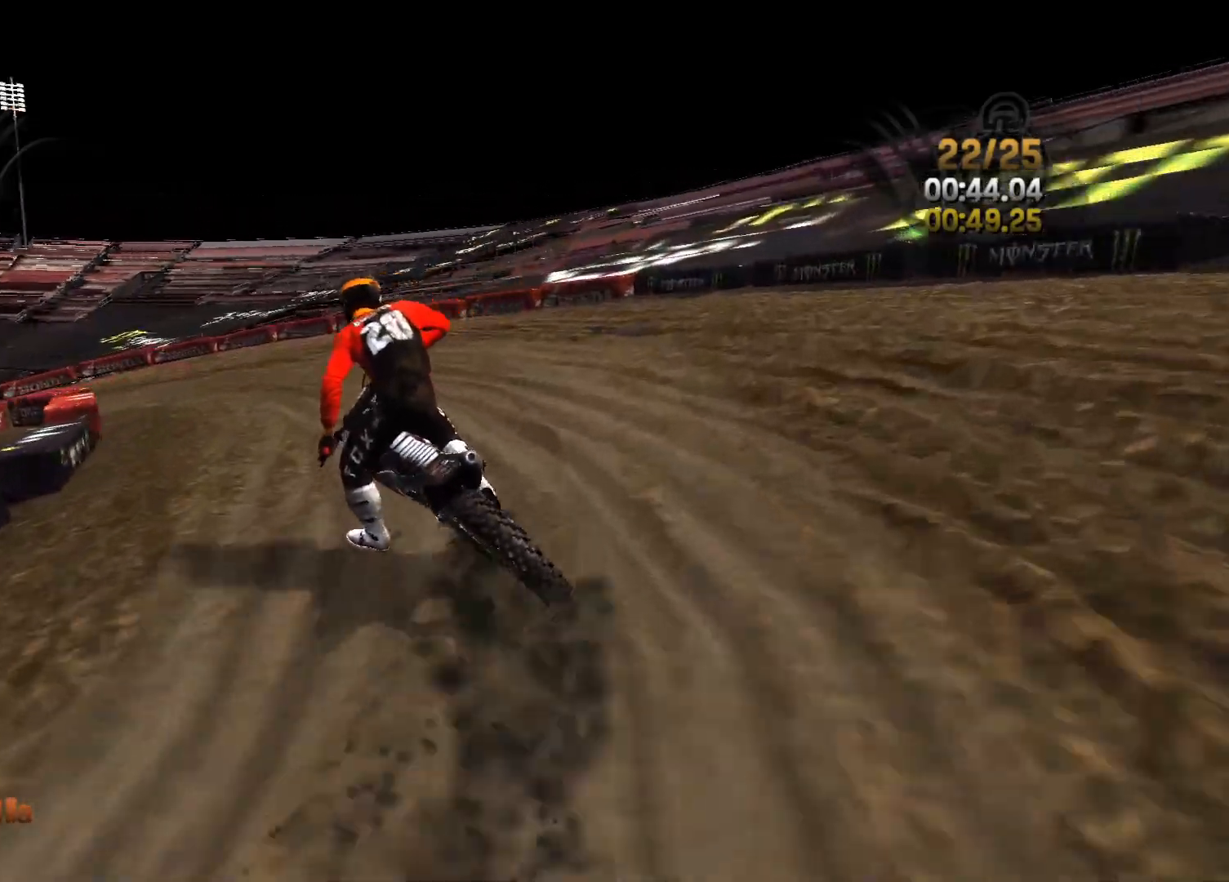
{"buttons": ["R2"], "left_stick": "left", "right_stick": "center", "events": [[267, "right_stick", "center"], [317, "left_stick", "center"], [467, "left_stick", "left"]]}
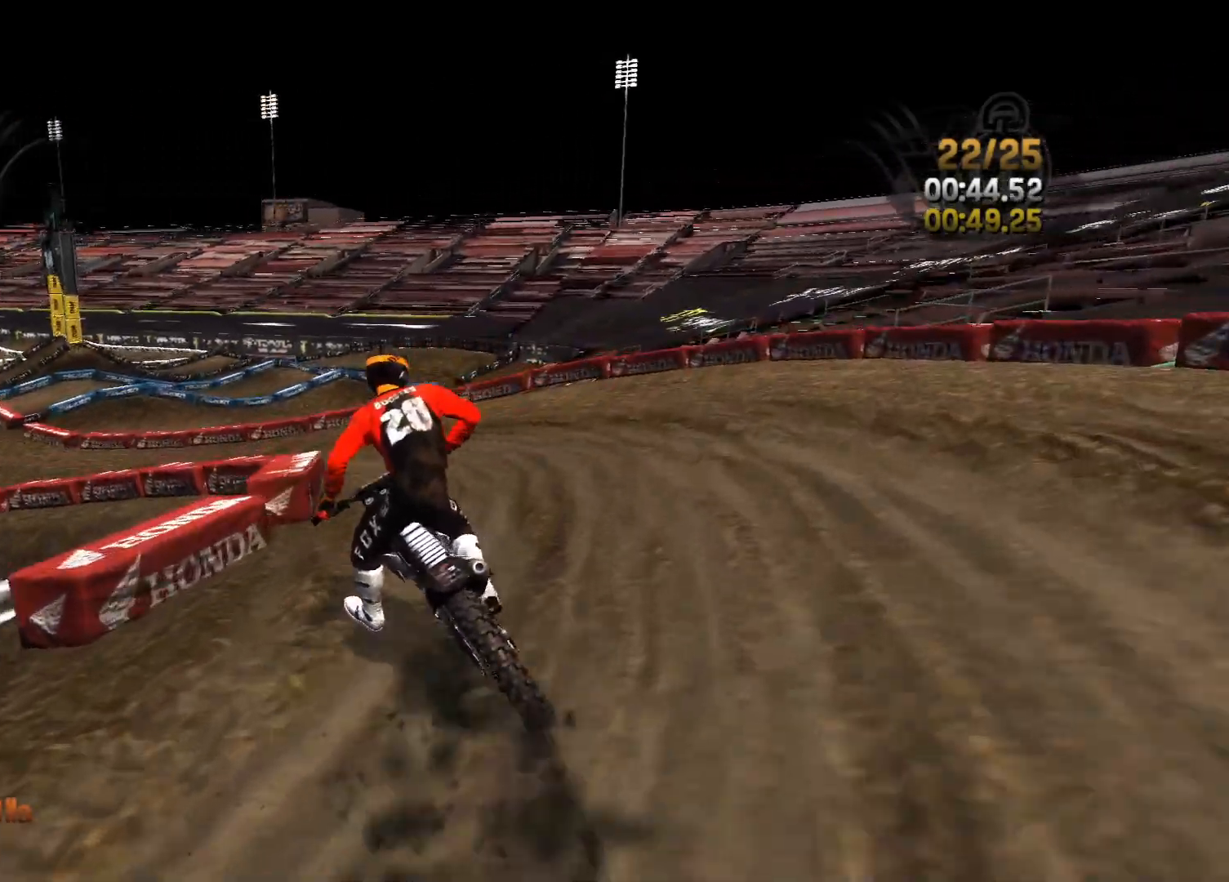
{"buttons": ["R2"], "left_stick": "left", "right_stick": "center", "events": [[67, "right_stick", "left"], [183, "left_stick", "center"], [250, "left_stick", "left"], [433, "right_stick", "center"]]}
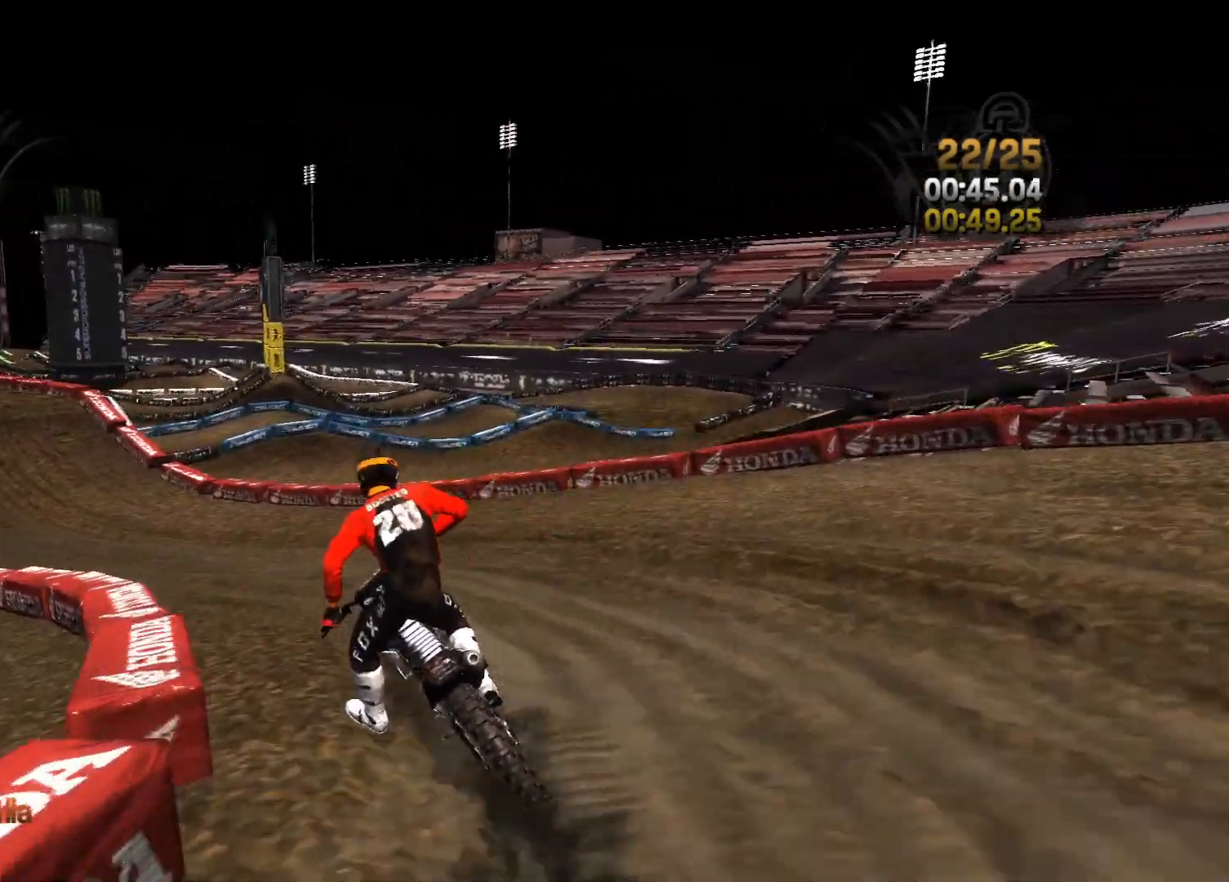
{"buttons": ["R2"], "left_stick": "center", "right_stick": "center", "events": [[467, "left_stick", "center"]]}
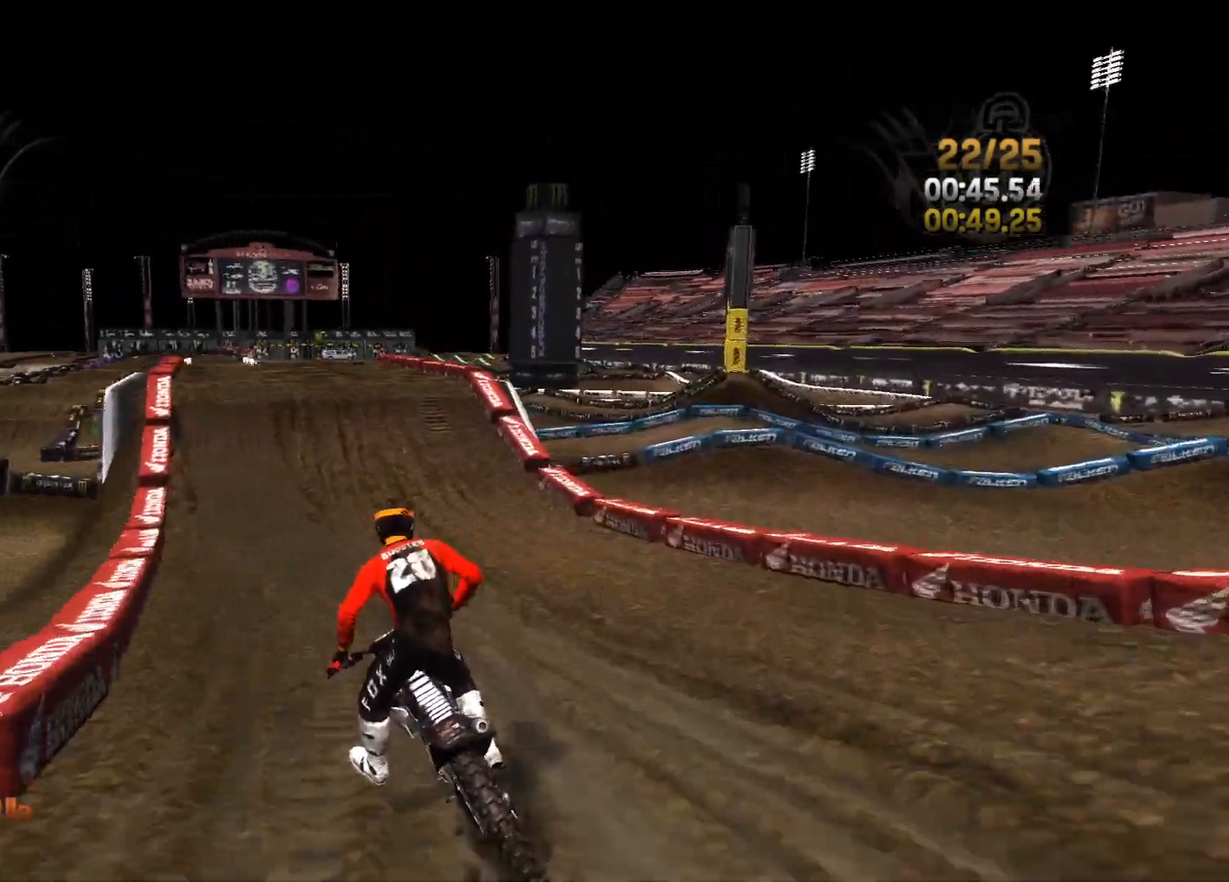
{"buttons": ["R2"], "left_stick": "left", "right_stick": "center", "events": [[50, "left_stick", "left"], [217, "left_stick", "center"], [417, "left_stick", "left"]]}
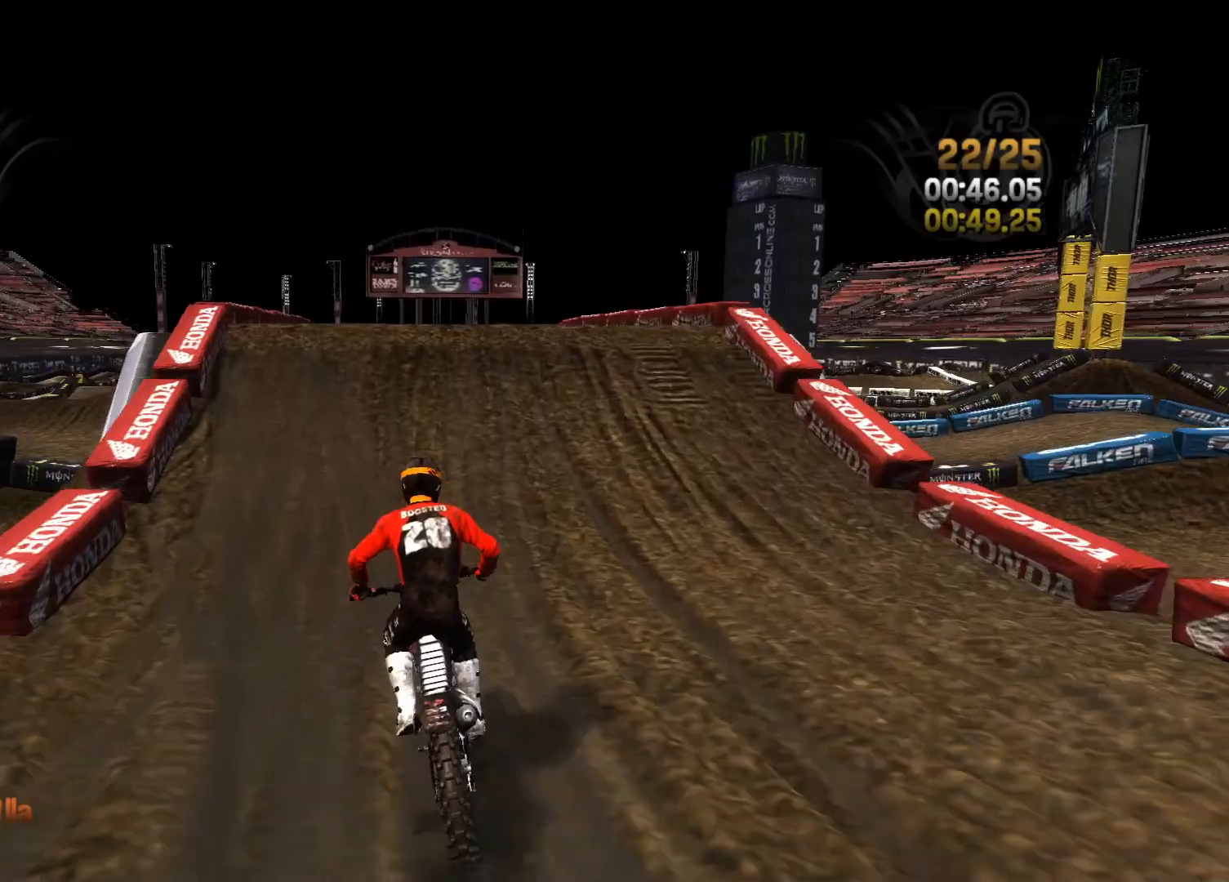
{"buttons": ["L2"], "left_stick": "center", "right_stick": "down", "events": [[17, "left_stick", "center"], [67, "L2", "down"], [67, "R2", "up"], [317, "left_stick", "left"], [350, "right_stick", "down"], [400, "left_stick", "center"]]}
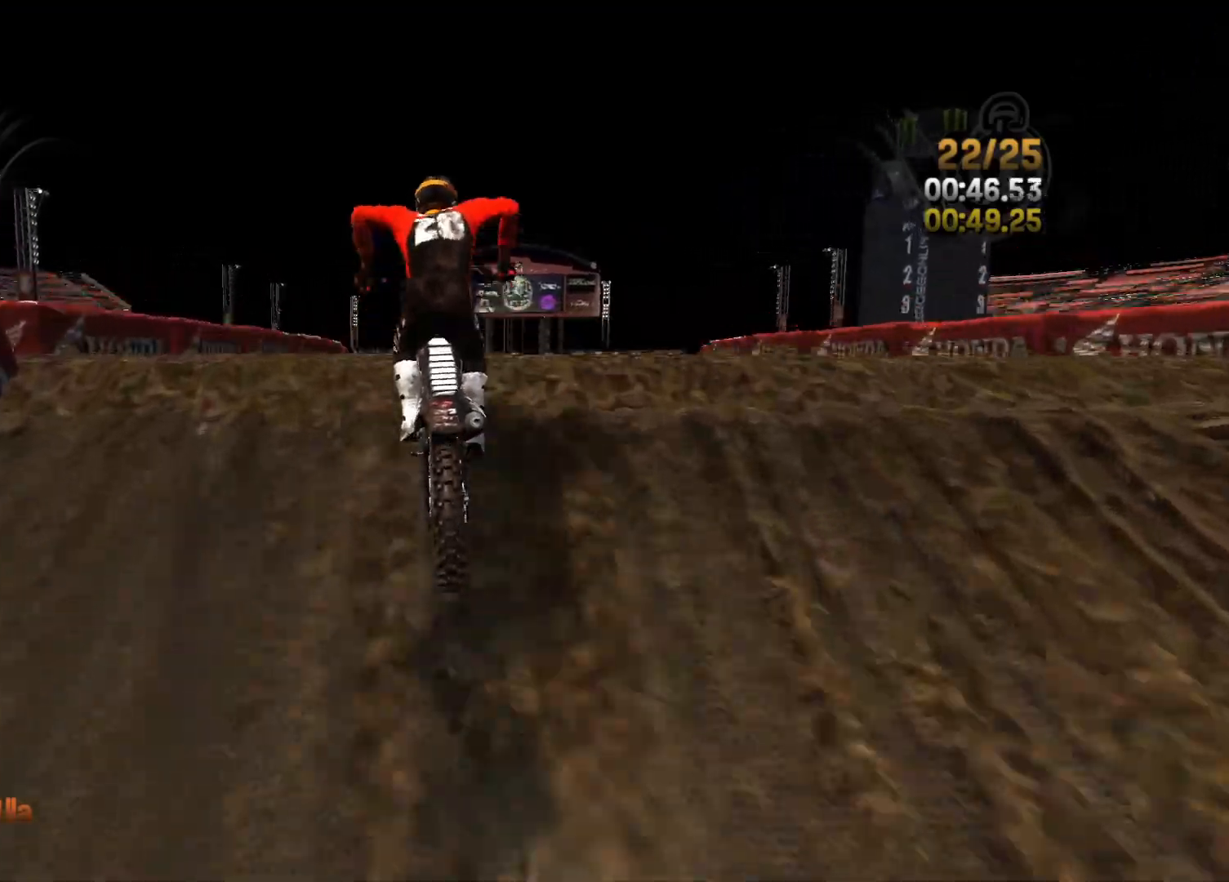
{"buttons": ["L2"], "left_stick": "left", "right_stick": "up-right", "events": [[283, "right_stick", "right"], [350, "left_stick", "left"], [367, "right_stick", "up-right"]]}
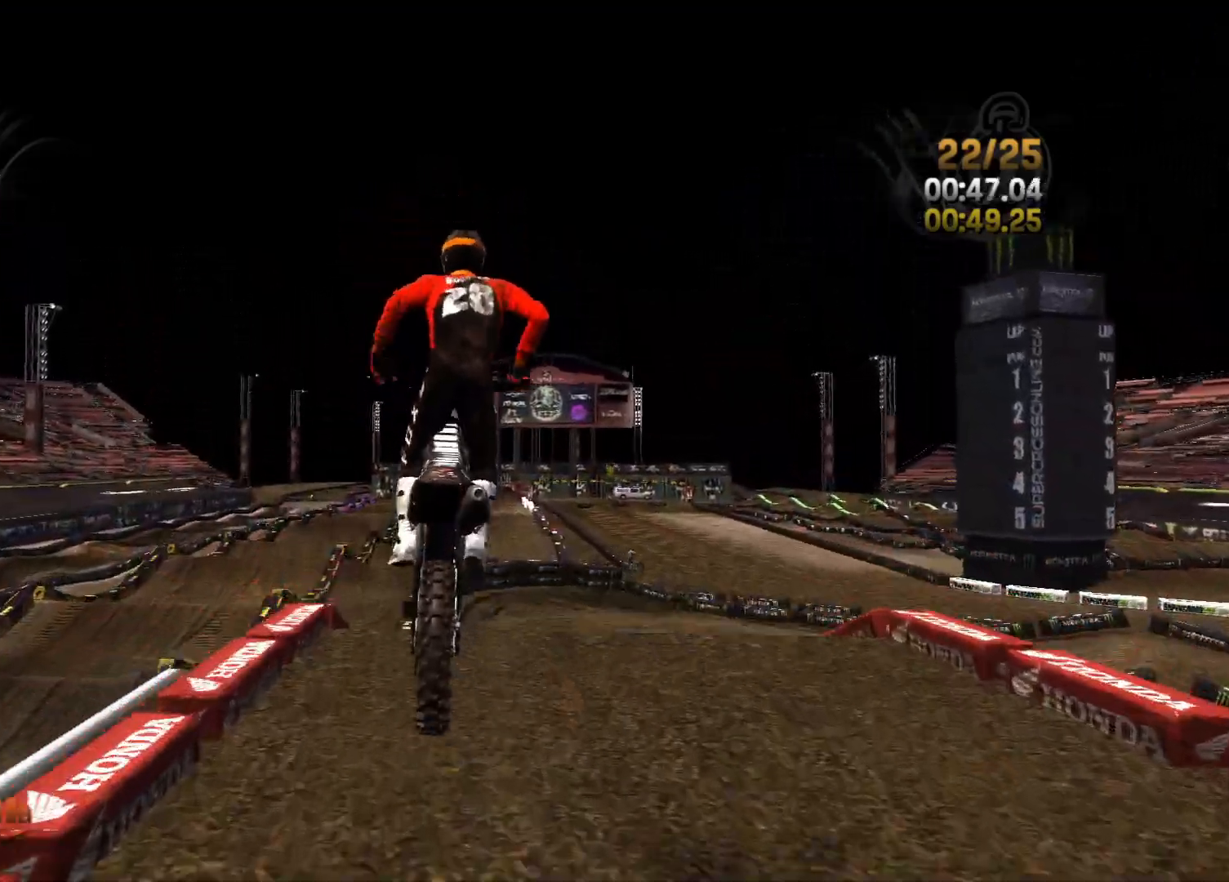
{"buttons": ["L2"], "left_stick": "left", "right_stick": "up-right", "events": [[117, "left_stick", "center"], [367, "left_stick", "left"]]}
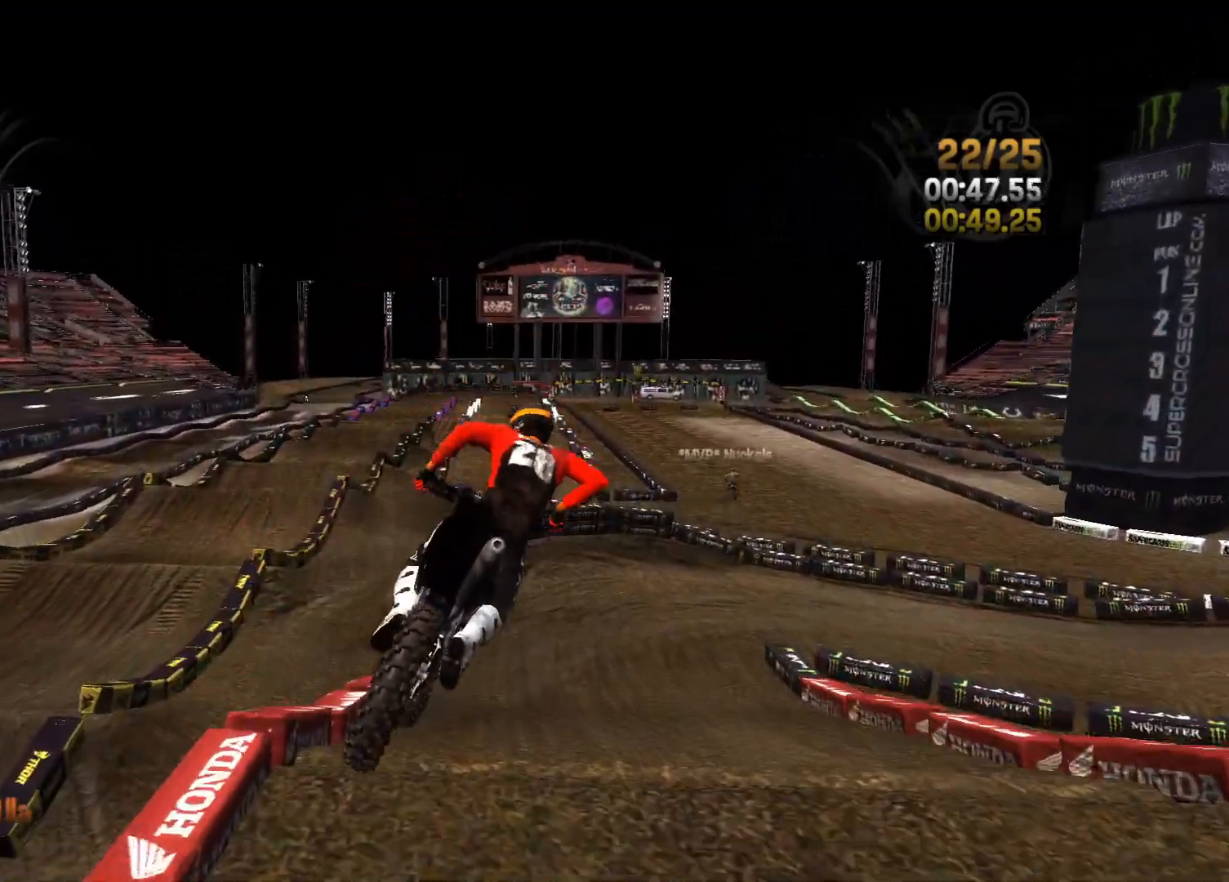
{"buttons": ["R2"], "left_stick": "center", "right_stick": "center", "events": [[100, "left_stick", "center"], [167, "L2", "up"], [167, "left_stick", "left"], [283, "right_stick", "center"], [317, "left_stick", "center"], [333, "R2", "down"]]}
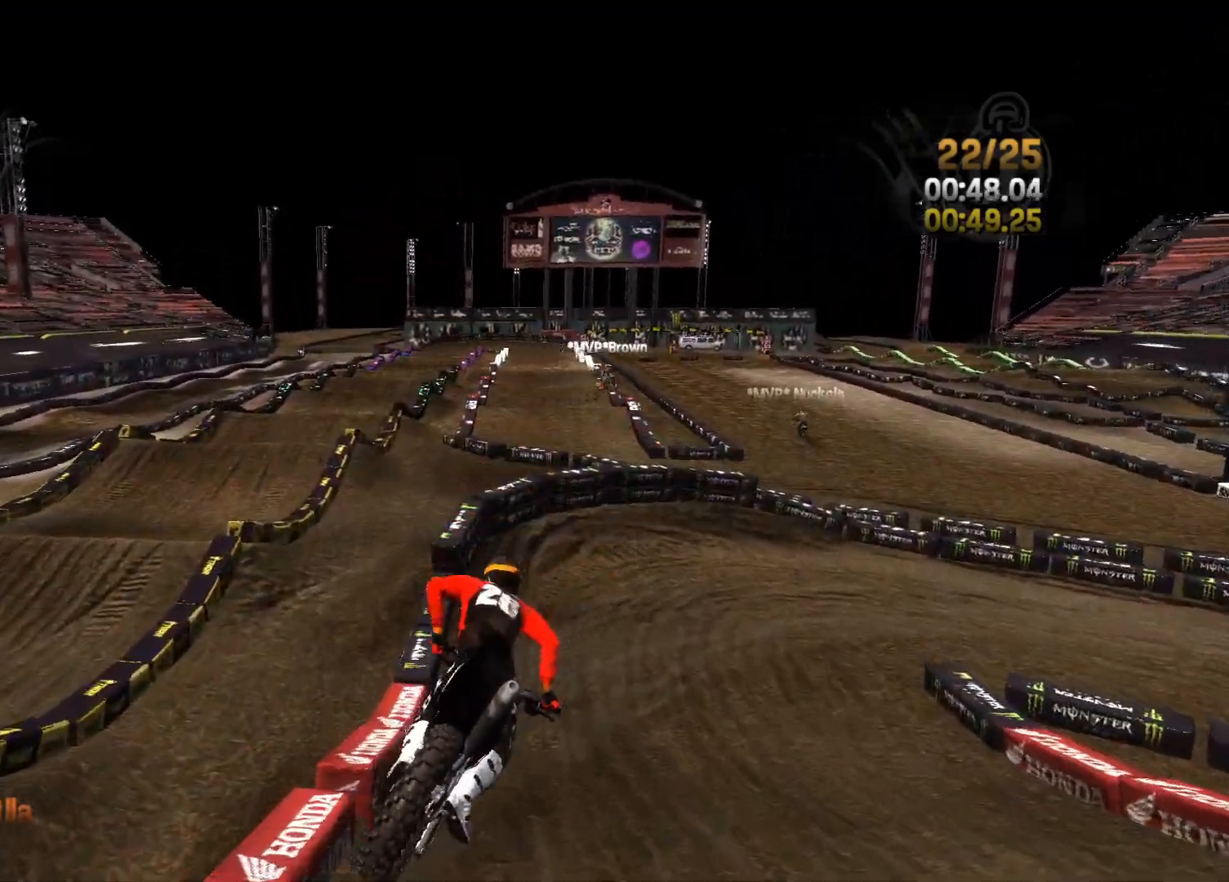
{"buttons": ["R2"], "left_stick": "right", "right_stick": "right", "events": [[50, "left_stick", "left"], [167, "left_stick", "center"], [317, "right_stick", "right"], [433, "left_stick", "right"]]}
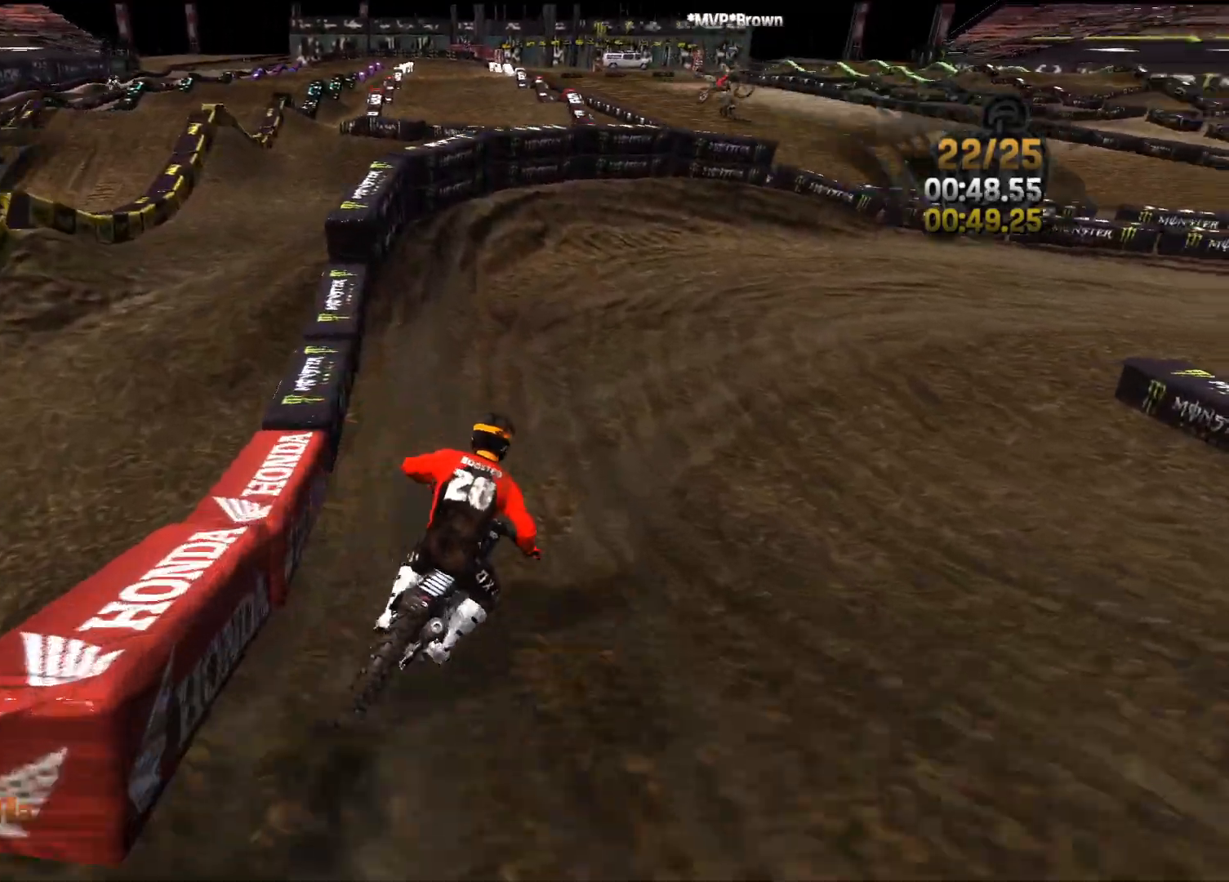
{"buttons": ["R2"], "left_stick": "right", "right_stick": "center", "events": [[317, "R2", "up"], [433, "right_stick", "center"], [450, "R2", "down"]]}
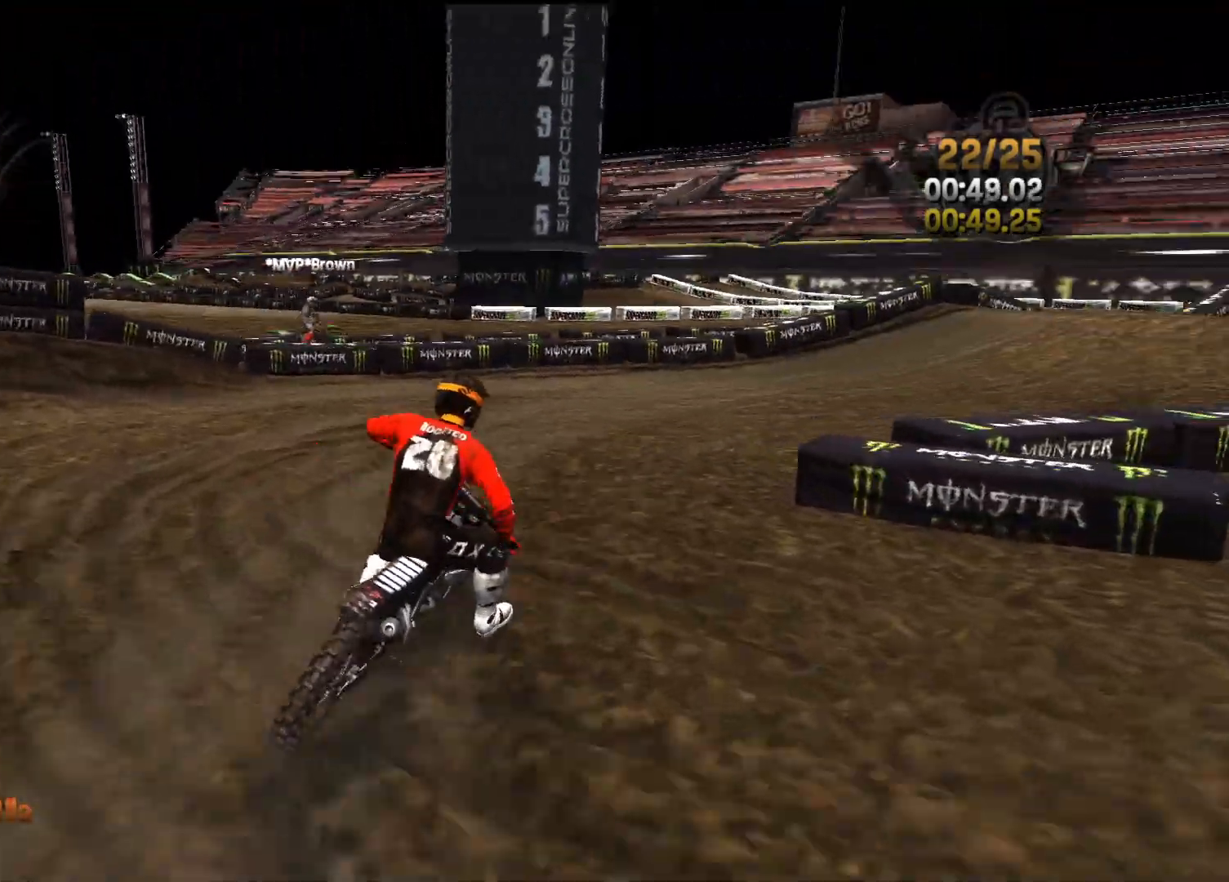
{"buttons": ["R2"], "left_stick": "right", "right_stick": "center", "events": [[33, "left_stick", "up-right"], [250, "left_stick", "center"], [300, "left_stick", "right"]]}
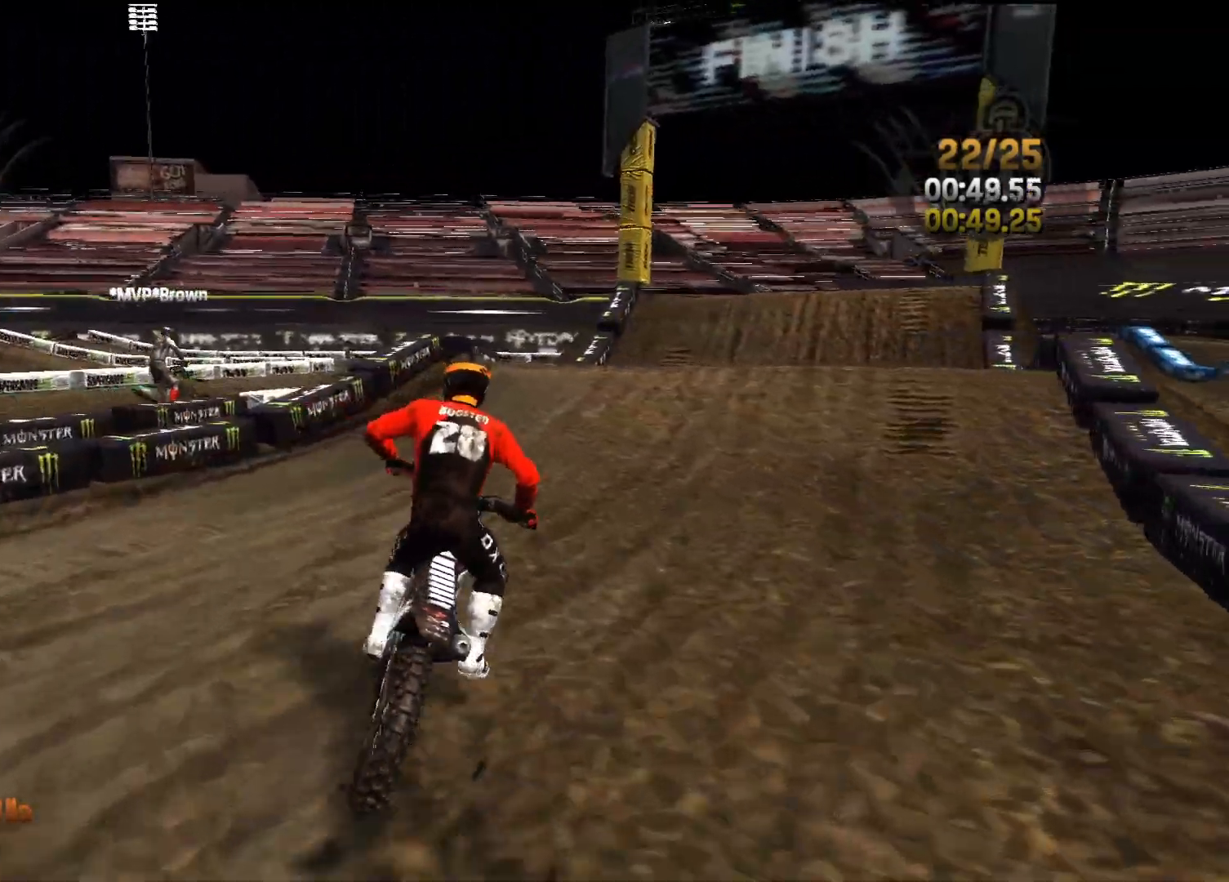
{"buttons": ["R2"], "left_stick": "right", "right_stick": "center", "events": [[17, "left_stick", "center"], [100, "left_stick", "right"], [333, "left_stick", "center"], [467, "left_stick", "right"]]}
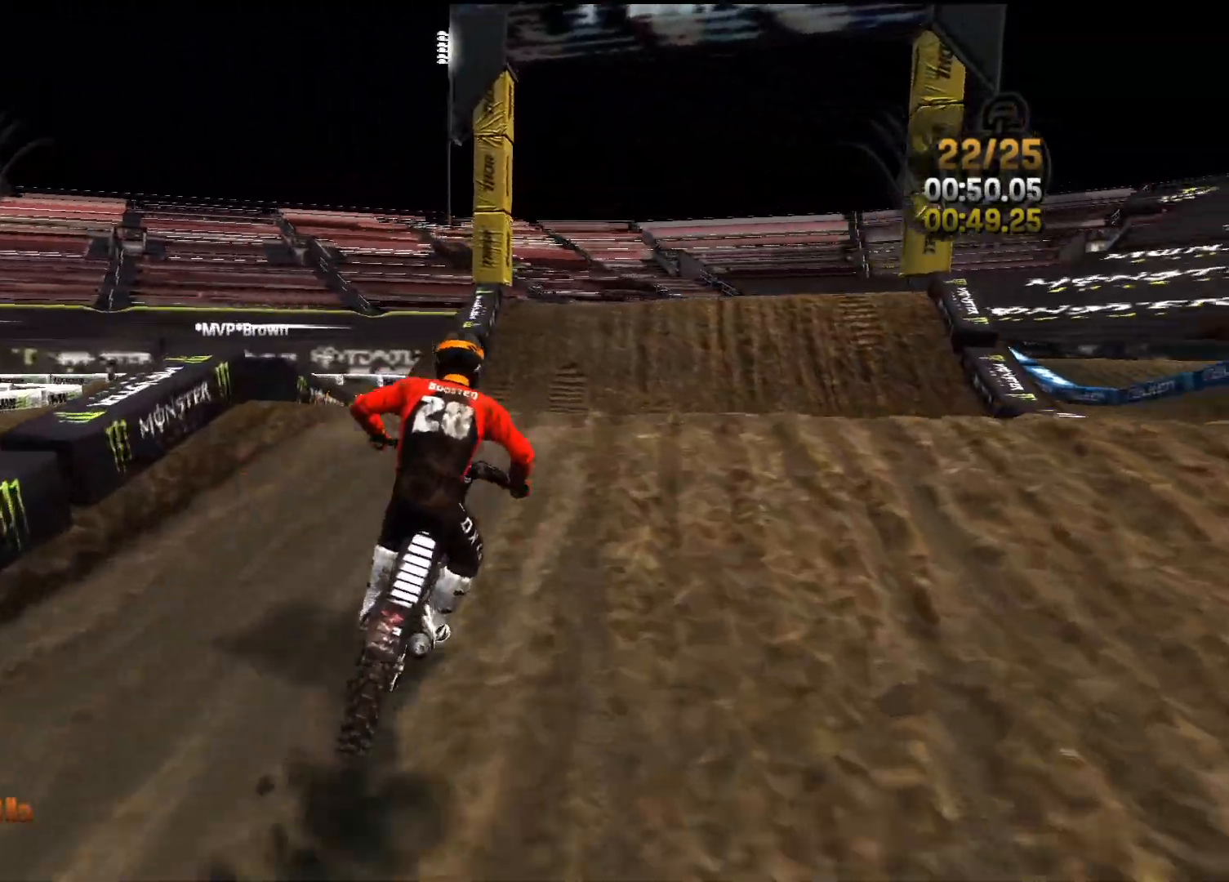
{"buttons": ["L2"], "left_stick": "center", "right_stick": "up", "events": [[50, "left_stick", "center"], [117, "right_stick", "down-left"], [367, "right_stick", "up"], [400, "L2", "down"], [483, "R2", "up"]]}
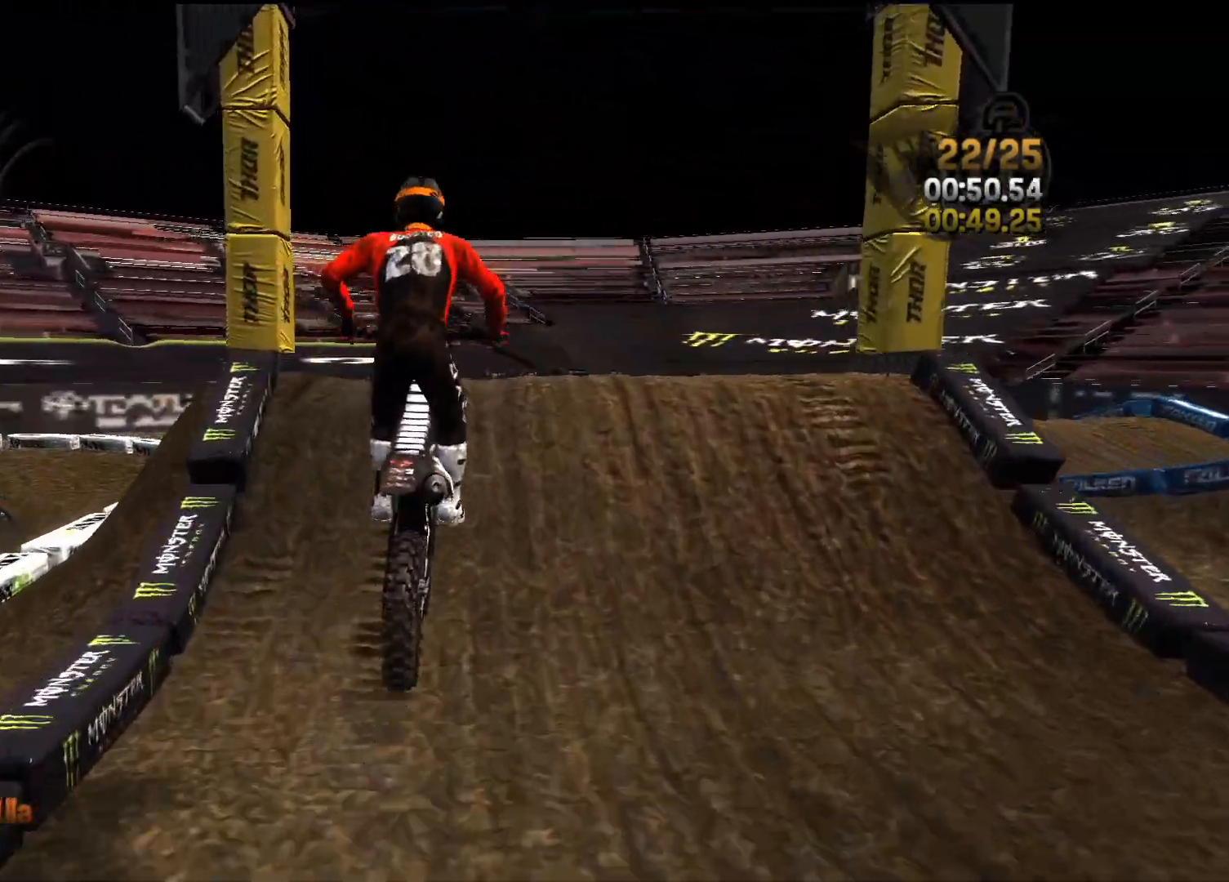
{"buttons": ["R2"], "left_stick": "left", "right_stick": "down", "events": [[100, "left_stick", "left"], [150, "L2", "up"], [167, "R2", "down"], [183, "right_stick", "center"], [283, "left_stick", "center"], [350, "right_stick", "down"], [417, "left_stick", "left"]]}
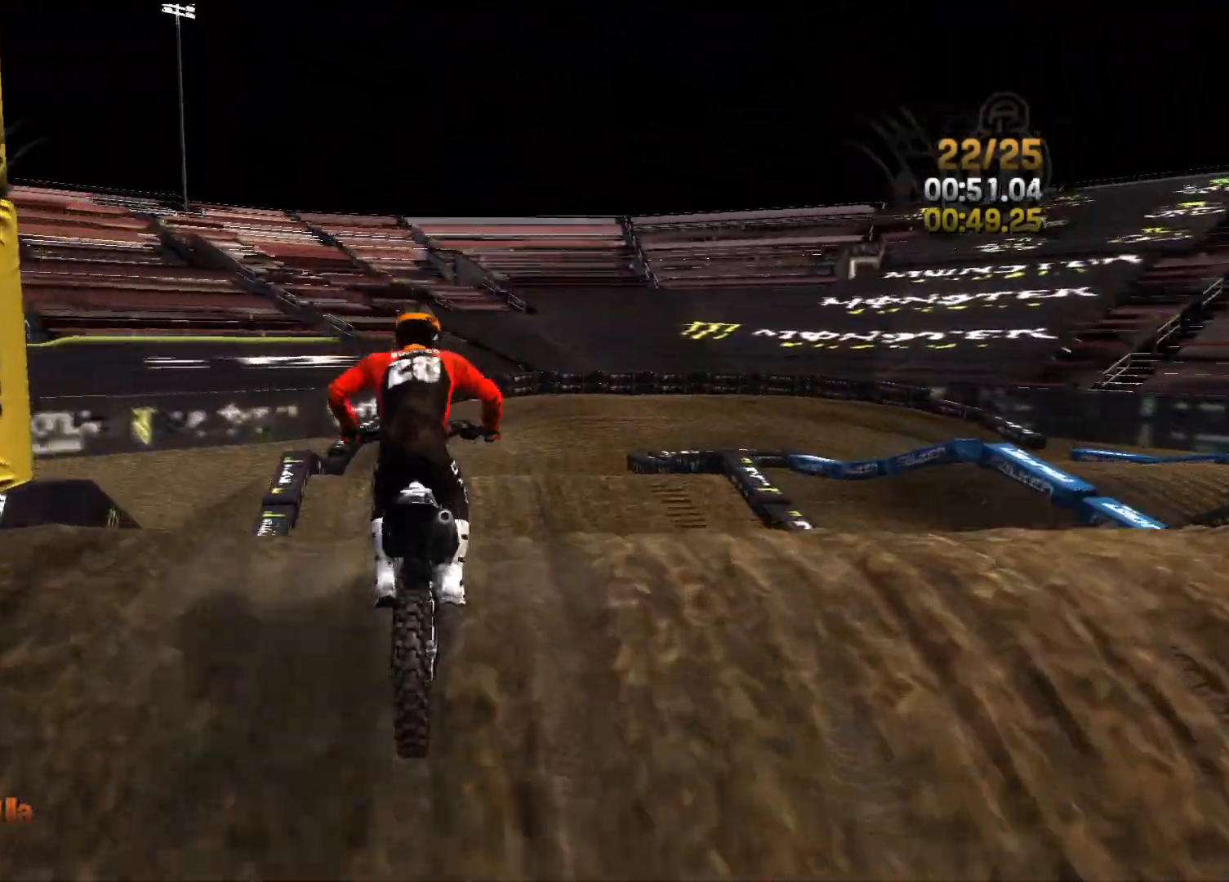
{"buttons": ["L2"], "left_stick": "center", "right_stick": "right", "events": [[117, "R2", "up"], [150, "L2", "down"], [383, "right_stick", "right"], [433, "left_stick", "center"]]}
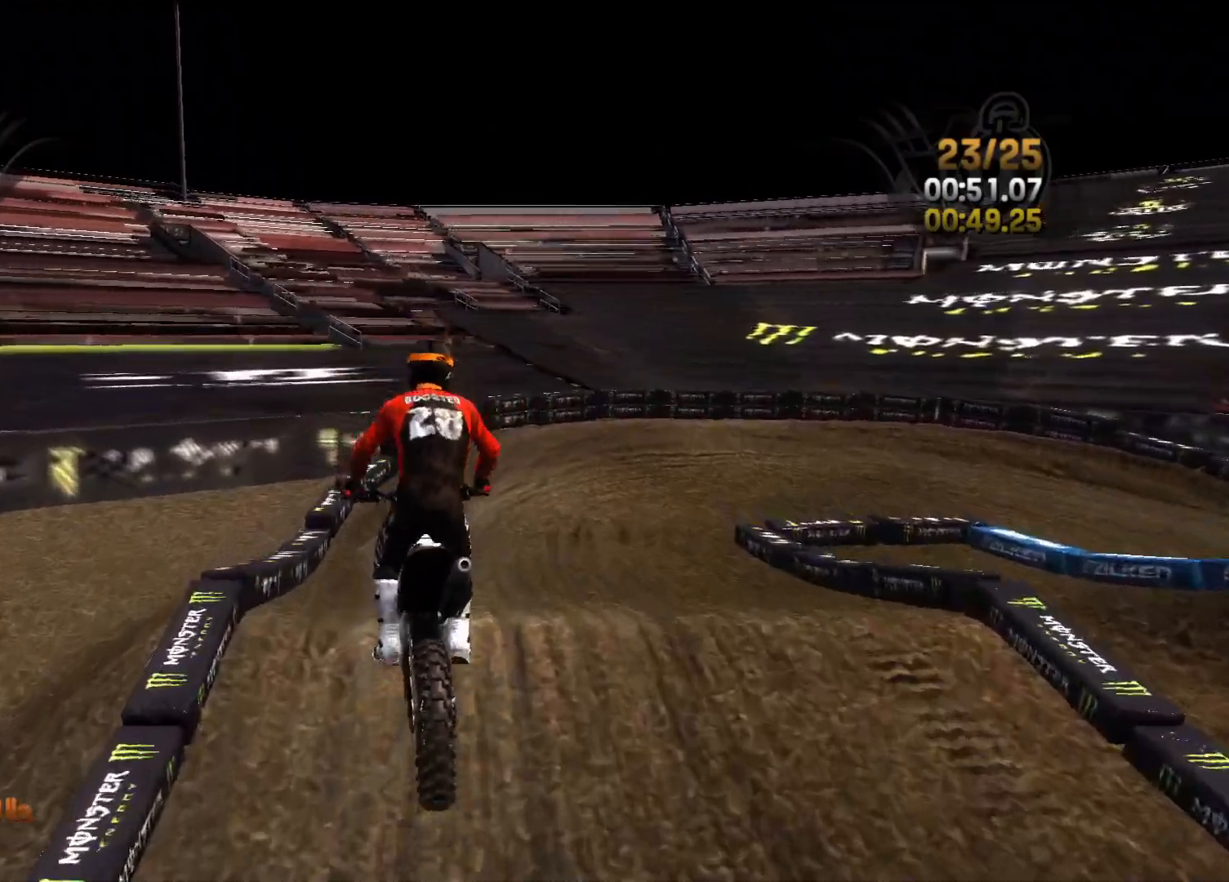
{"buttons": ["R2"], "left_stick": "center", "right_stick": "center", "events": [[33, "R2", "down"], [83, "L2", "up"], [100, "right_stick", "center"]]}
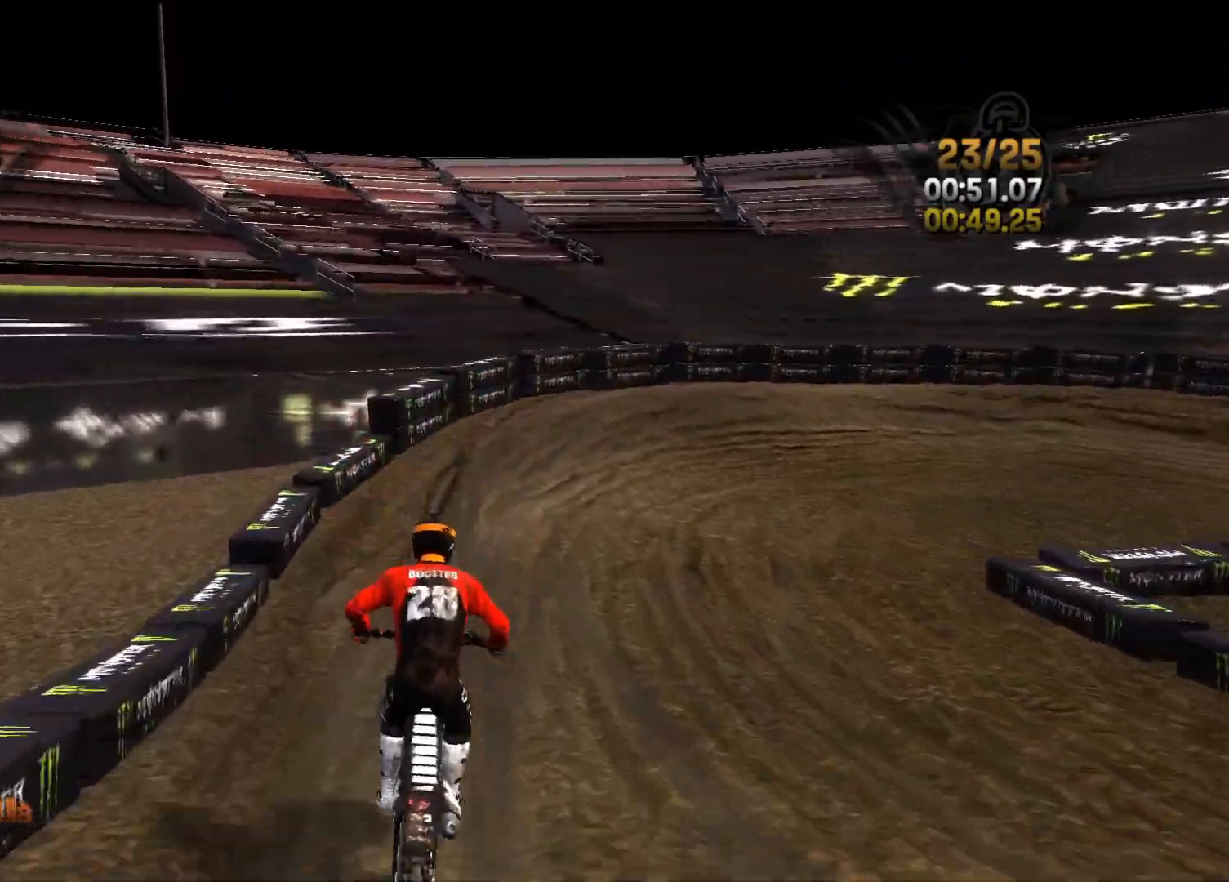
{"buttons": ["R2"], "left_stick": "right", "right_stick": "right", "events": [[17, "right_stick", "right"], [150, "left_stick", "right"]]}
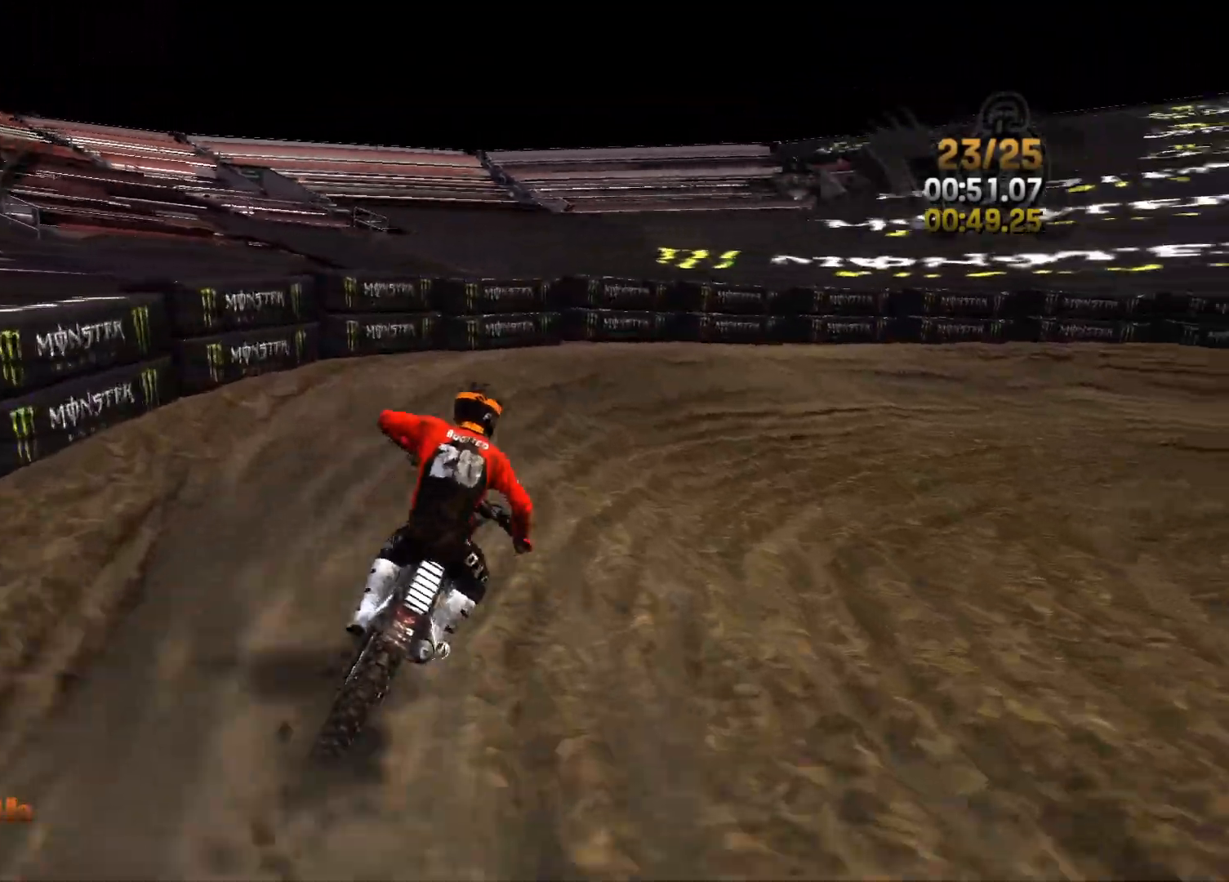
{"buttons": [], "left_stick": "right", "right_stick": "right", "events": [[217, "R2", "up"]]}
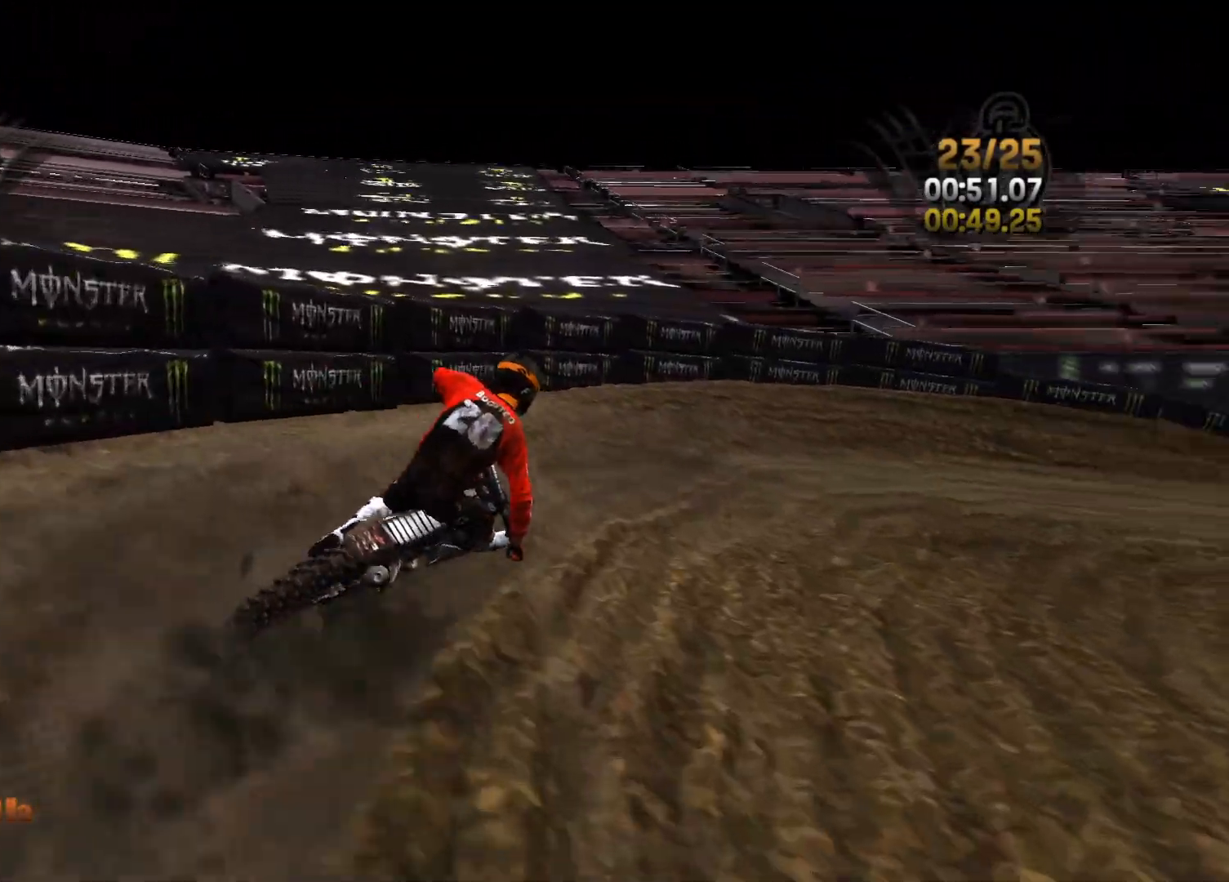
{"buttons": ["R2"], "left_stick": "right", "right_stick": "right", "events": [[17, "R2", "down"]]}
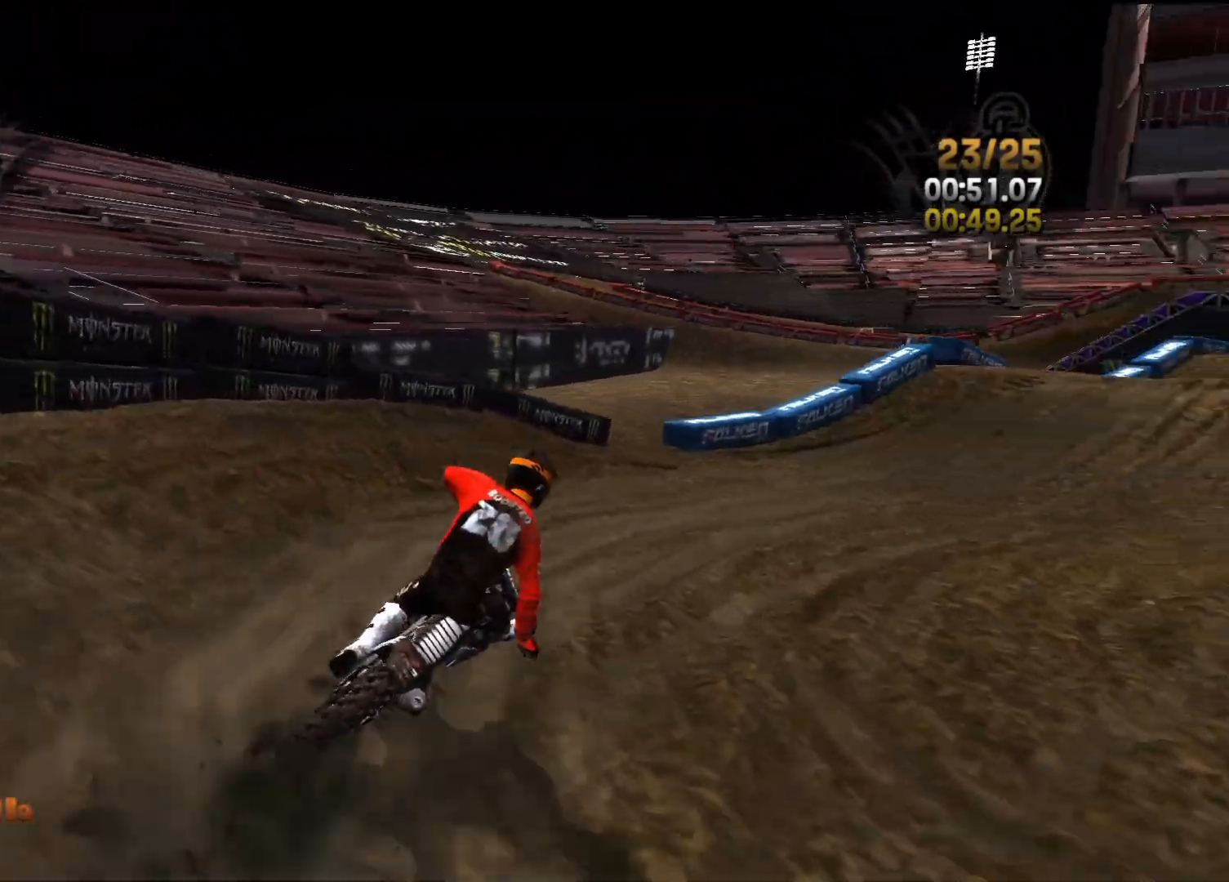
{"buttons": ["R2"], "left_stick": "right", "right_stick": "center", "events": [[117, "right_stick", "center"], [267, "left_stick", "center"], [400, "left_stick", "right"]]}
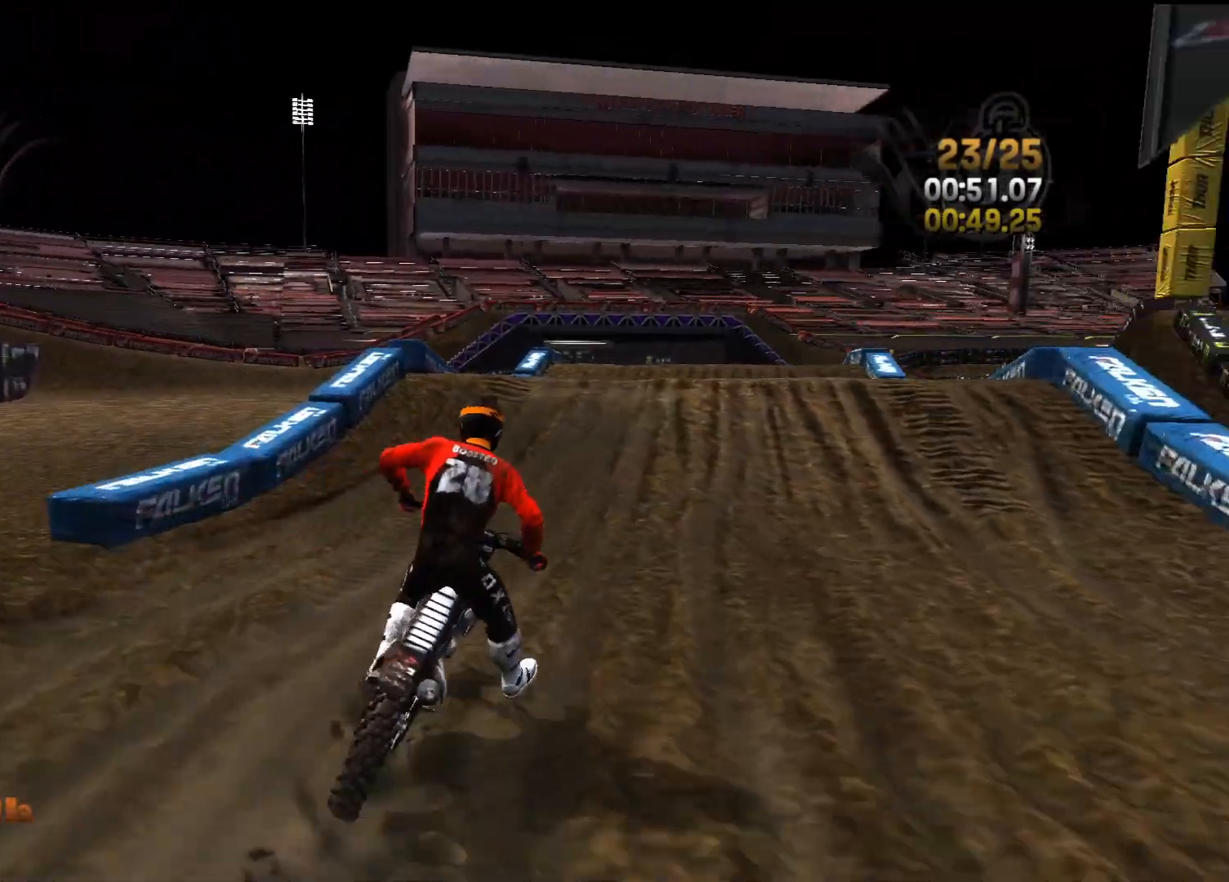
{"buttons": [], "left_stick": "left", "right_stick": "down-left", "events": [[33, "left_stick", "center"], [317, "R2", "up"], [317, "left_stick", "left"], [317, "right_stick", "down-left"]]}
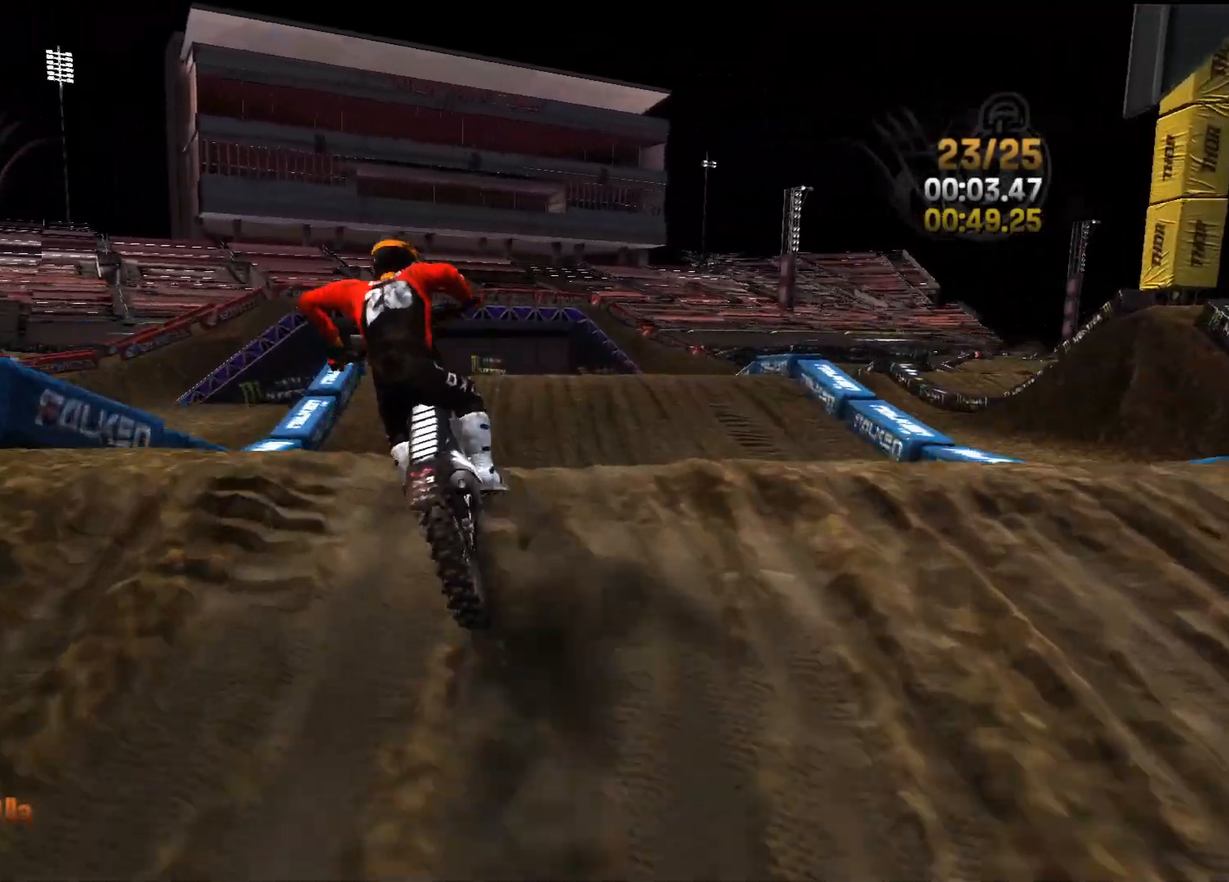
{"buttons": [], "left_stick": "center", "right_stick": "left", "events": [[183, "left_stick", "center"], [200, "right_stick", "left"], [300, "right_stick", "up-left"], [367, "left_stick", "right"], [433, "right_stick", "left"], [467, "left_stick", "center"]]}
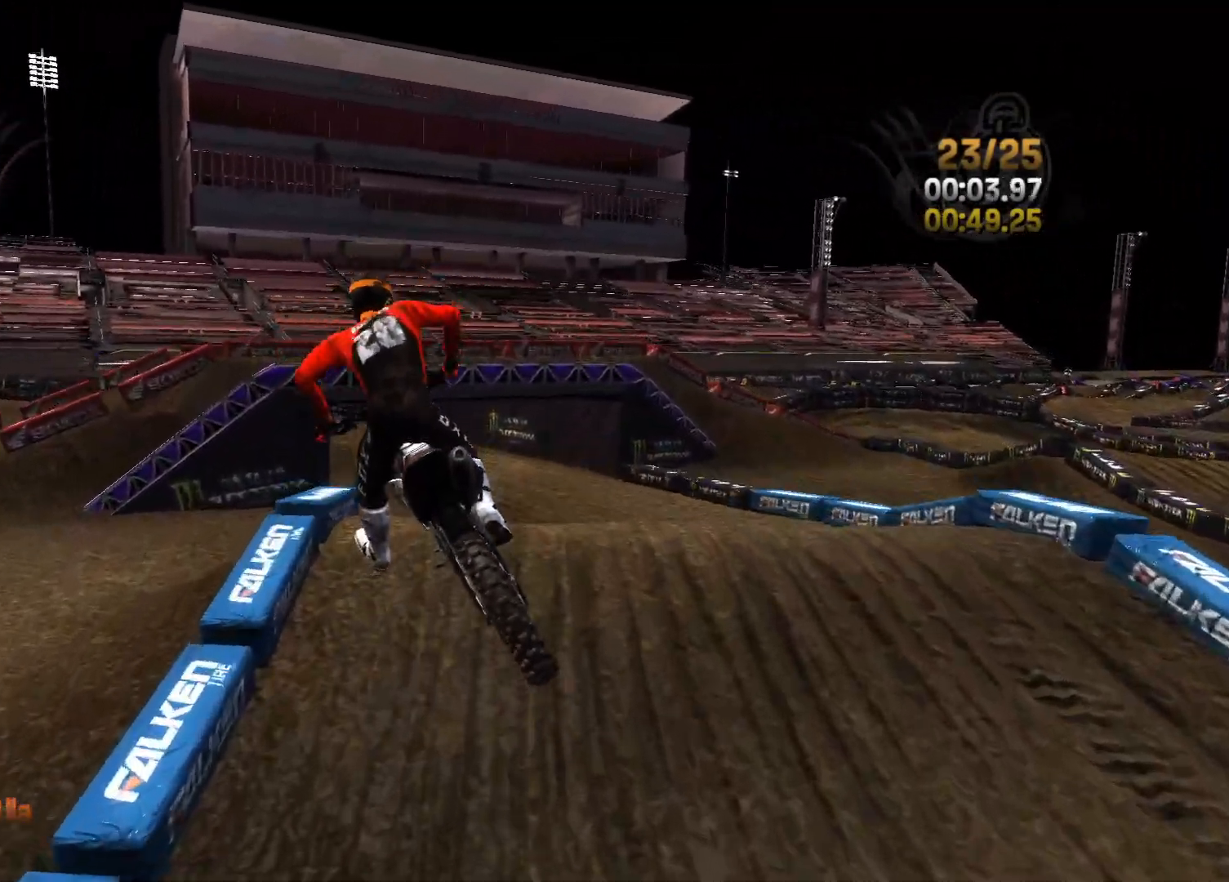
{"buttons": ["R2"], "left_stick": "center", "right_stick": "center", "events": [[33, "right_stick", "center"], [67, "left_stick", "left"], [133, "right_stick", "right"], [267, "left_stick", "center"], [300, "right_stick", "center"], [450, "R2", "down"]]}